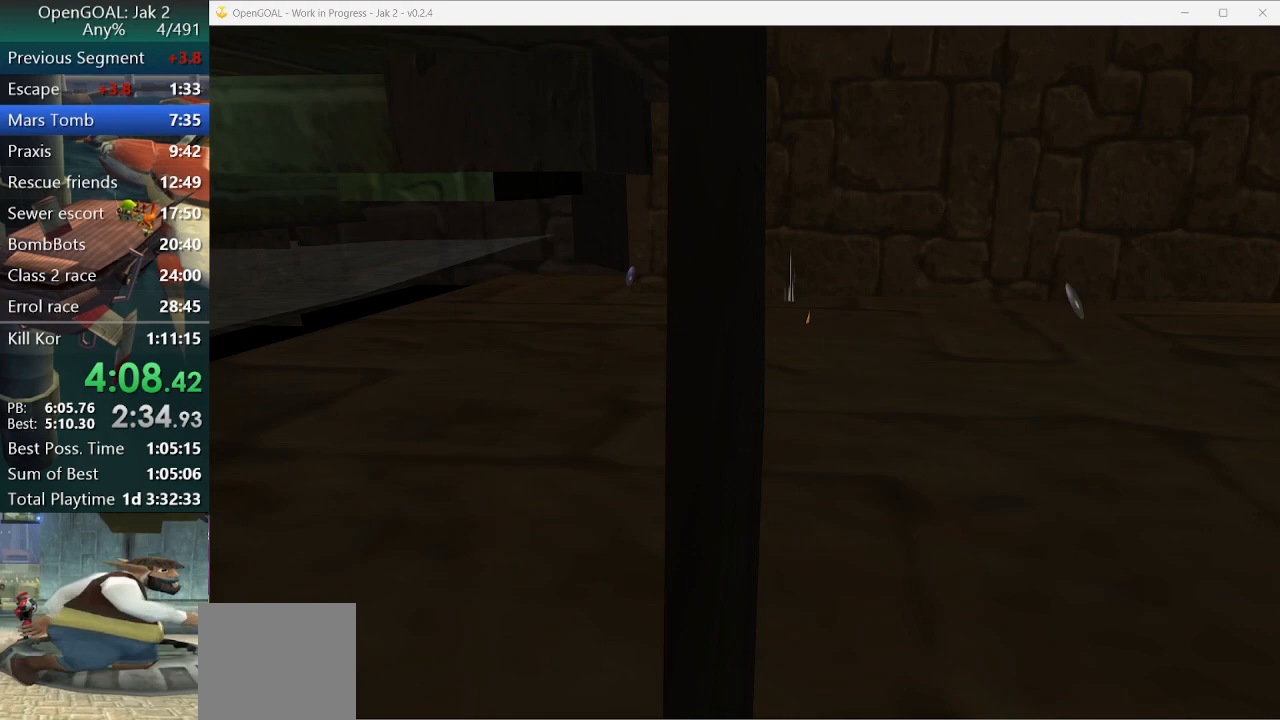
Gameplay with a controller (PlayStation layout); each line is a JSON object with the inputs held at the frame after it (dt_ms = milliseconds from this image to that frame). "events" lists button and stick changes between this image and that frame as [ms after this image, input, new state], when the widget could be followed in between. Not read: L2 L3 R2 R3.
{"dt_ms": 500, "buttons": [], "left_stick": "left", "right_stick": "center", "events": [[300, "left_stick", "left"]]}
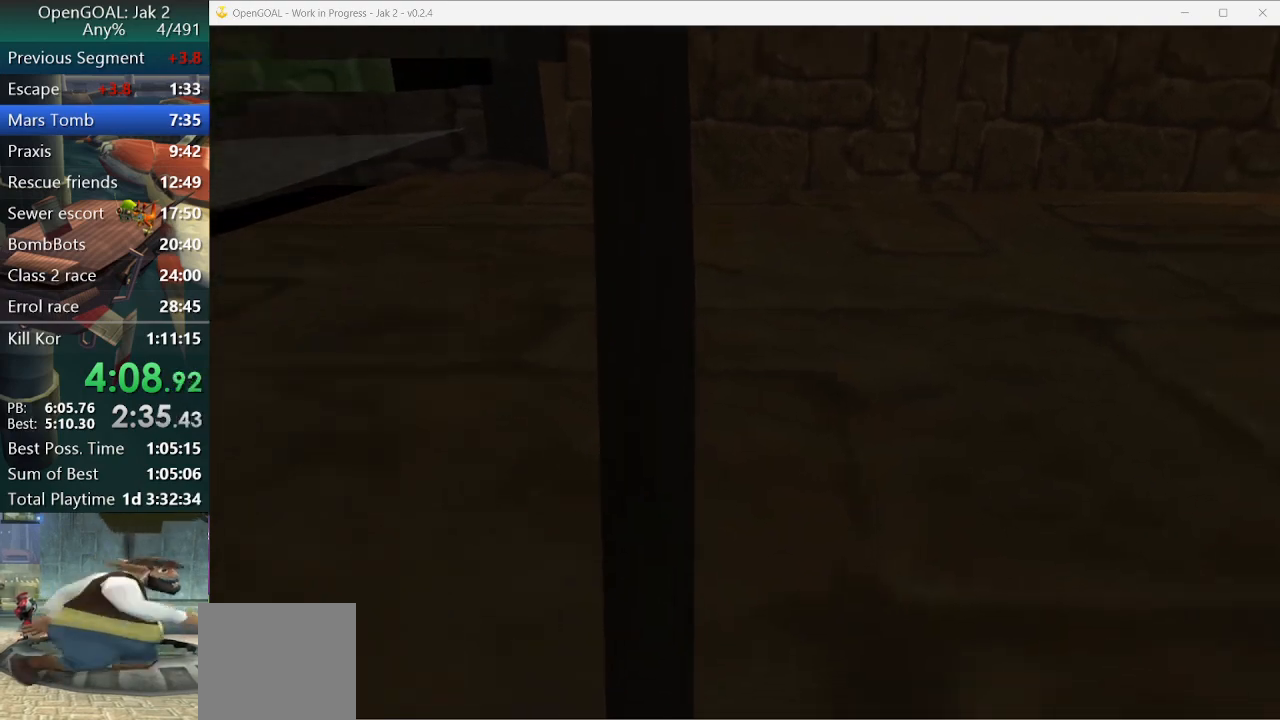
{"dt_ms": 500, "buttons": [], "left_stick": "up", "right_stick": "center", "events": [[167, "left_stick", "up"]]}
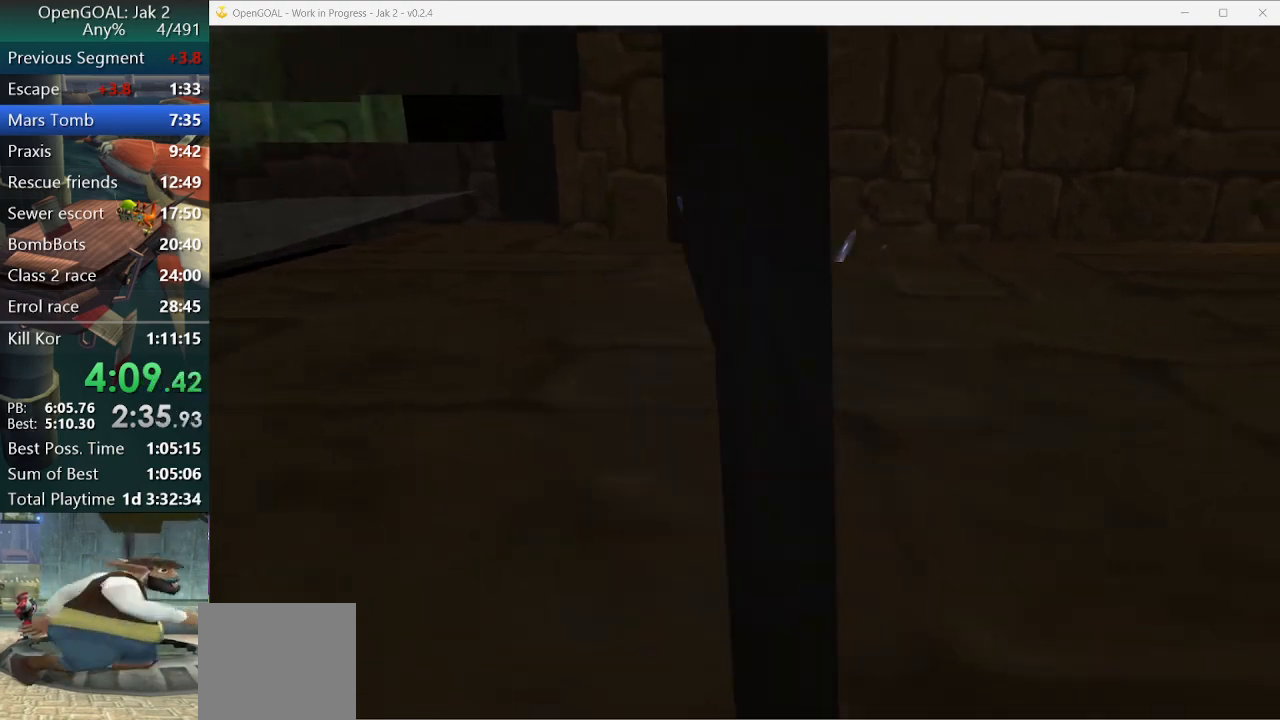
{"dt_ms": 500, "buttons": [], "left_stick": "up-left", "right_stick": "center", "events": [[300, "left_stick", "up-left"]]}
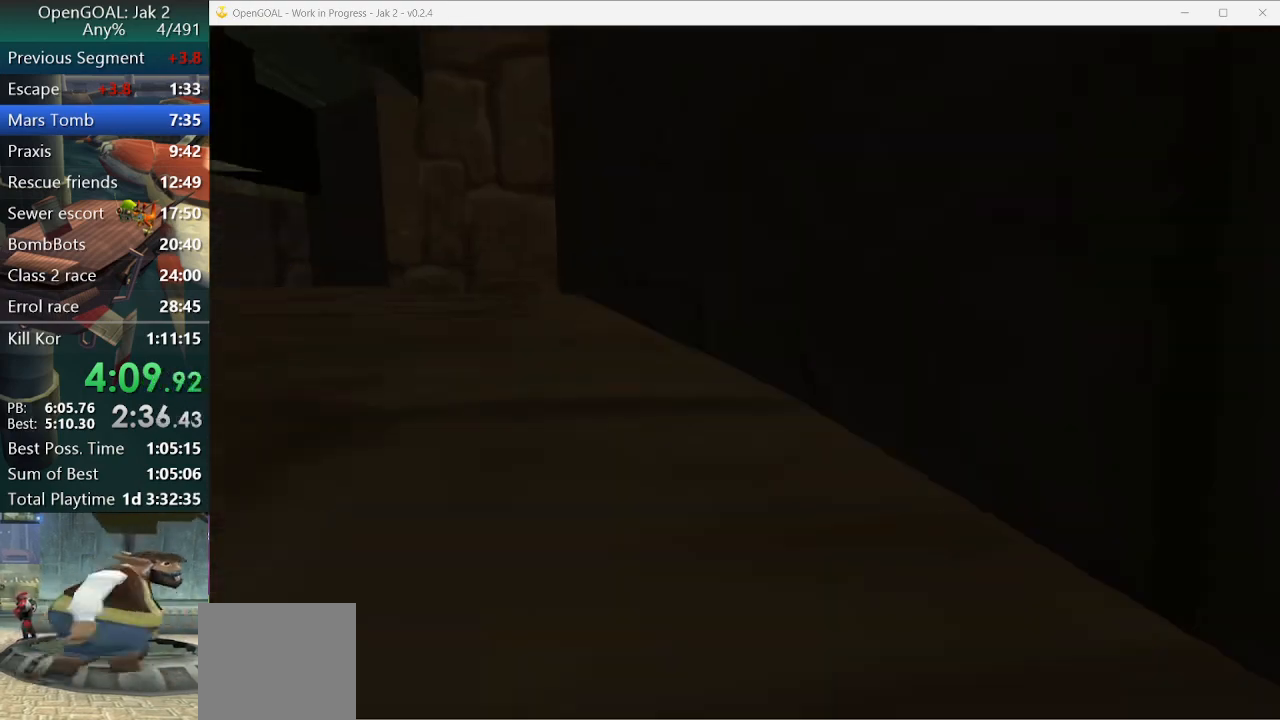
{"dt_ms": 500, "buttons": [], "left_stick": "up", "right_stick": "center", "events": [[267, "left_stick", "up"]]}
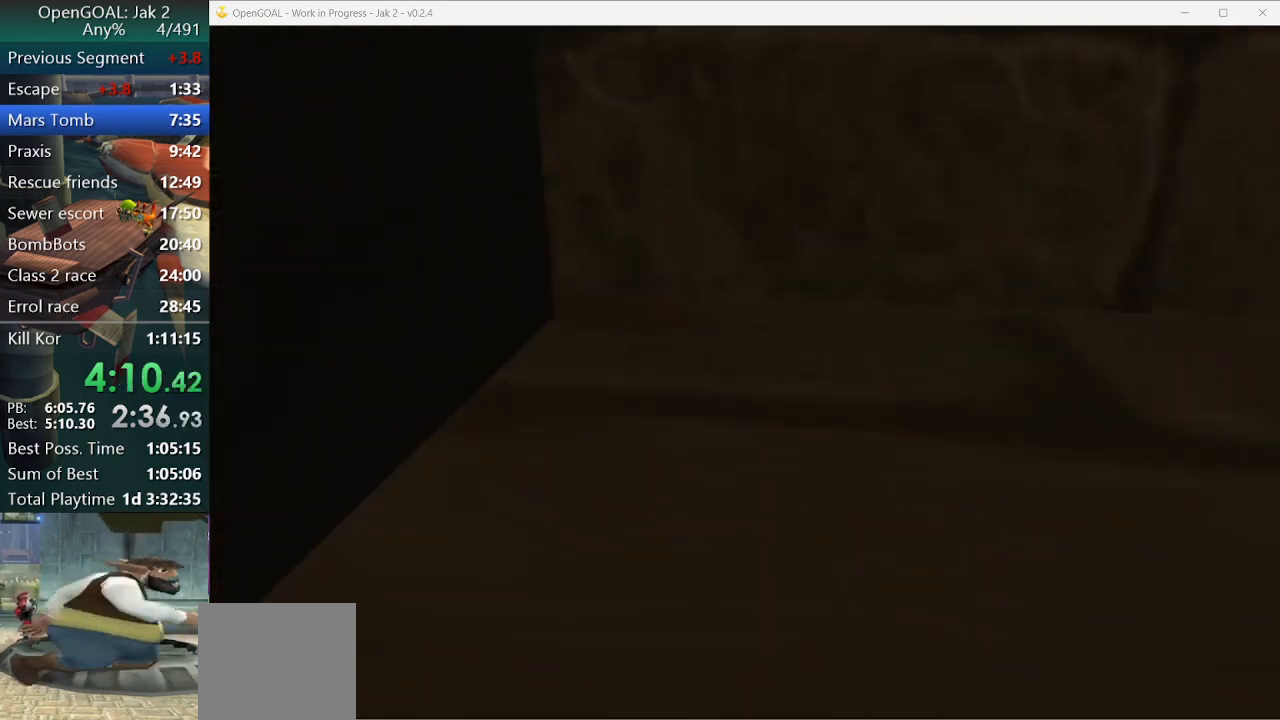
{"dt_ms": 500, "buttons": [], "left_stick": "up", "right_stick": "center", "events": []}
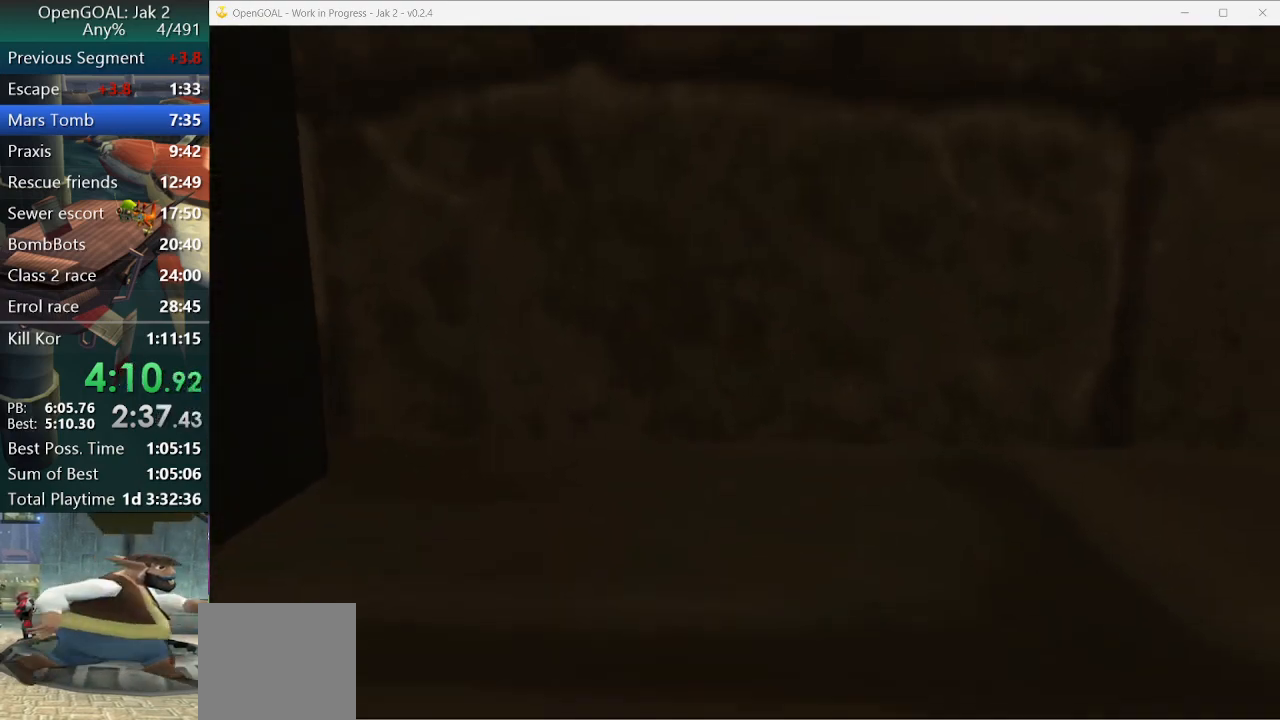
{"dt_ms": 1000, "buttons": [], "left_stick": "up", "right_stick": "left"}
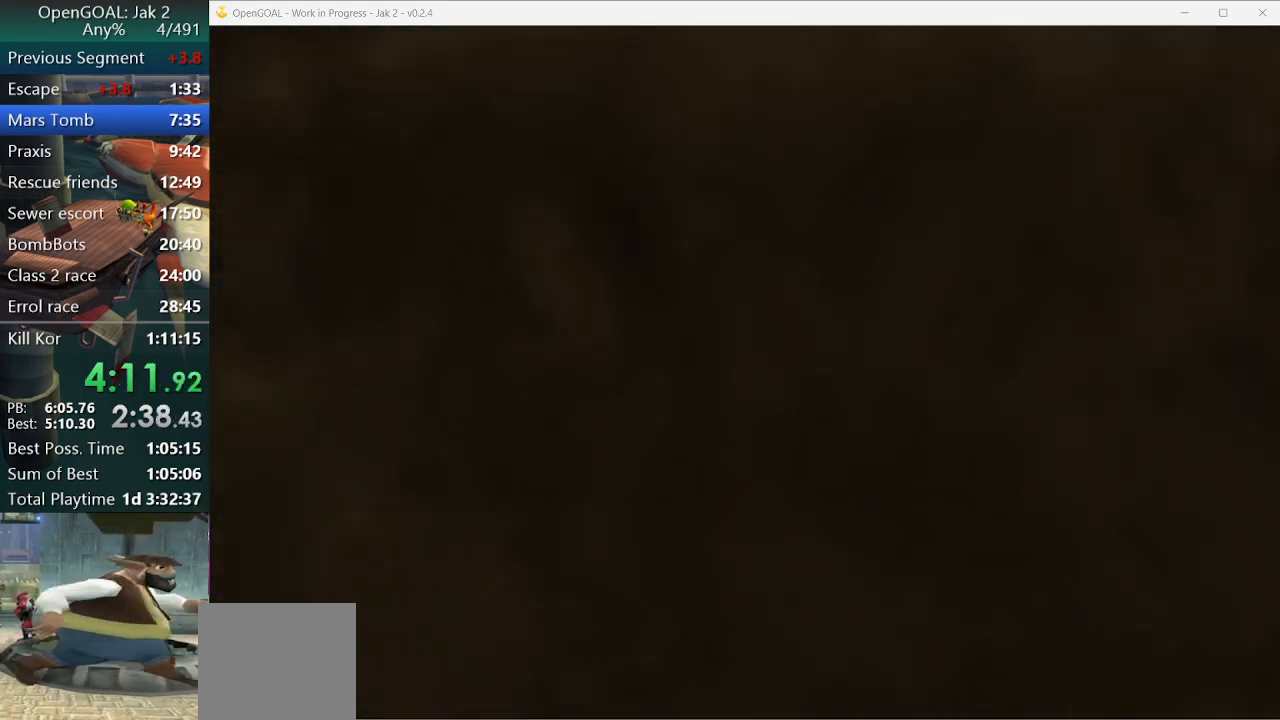
{"dt_ms": 500, "buttons": [], "left_stick": "up", "right_stick": "center", "events": [[100, "right_stick", "center"]]}
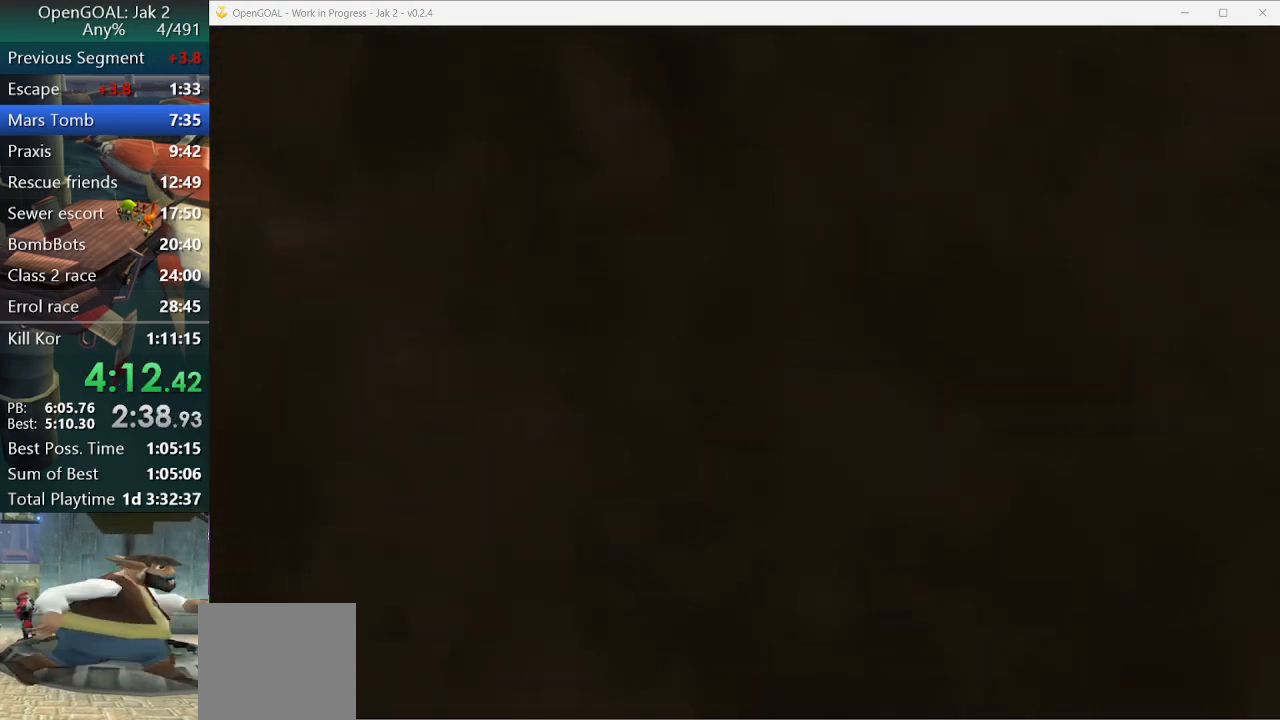
{"dt_ms": 500, "buttons": [], "left_stick": "up", "right_stick": "center", "events": [[167, "right_stick", "left"], [500, "right_stick", "center"]]}
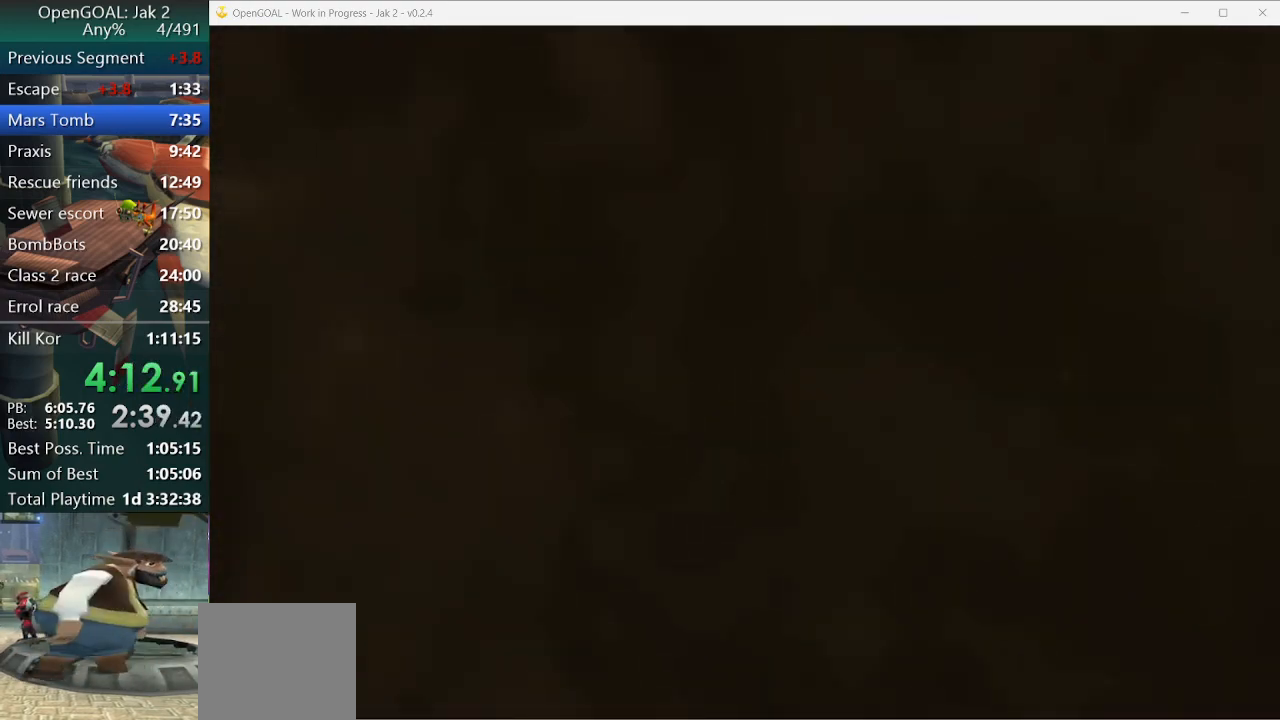
{"dt_ms": 500, "buttons": [], "left_stick": "up", "right_stick": "center", "events": []}
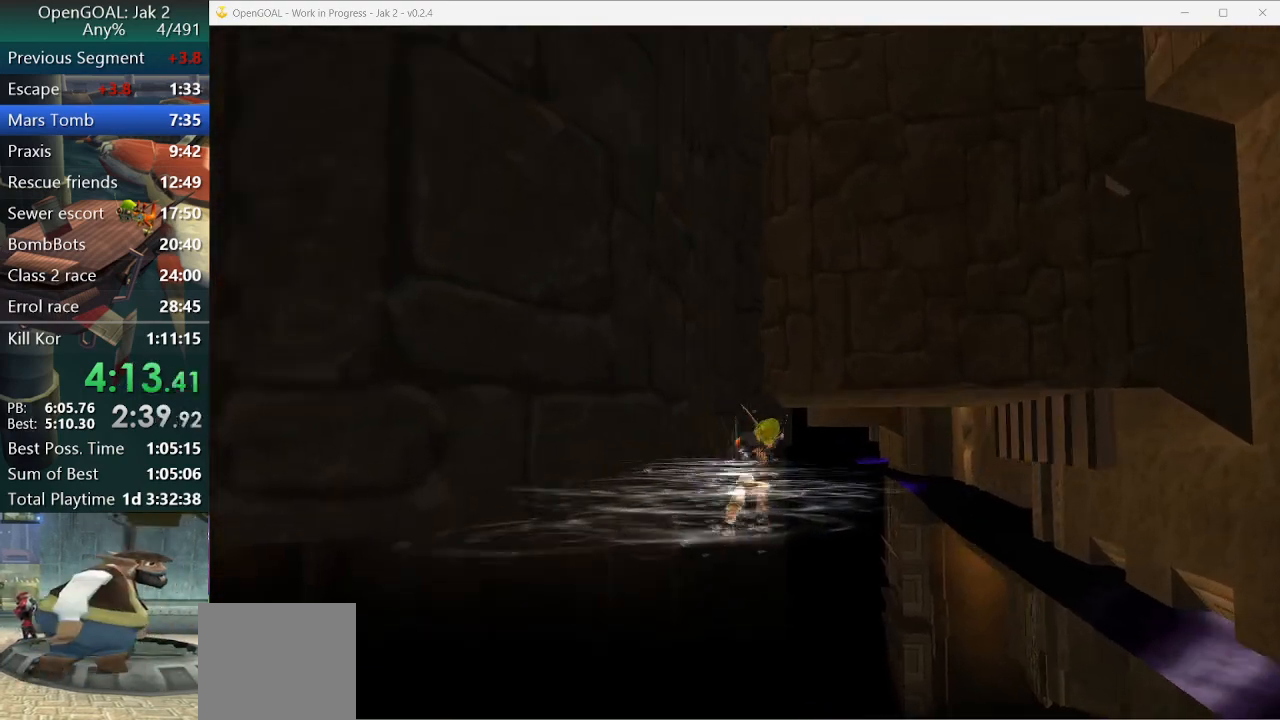
{"dt_ms": 1000, "buttons": ["L1"], "left_stick": "up", "right_stick": "center"}
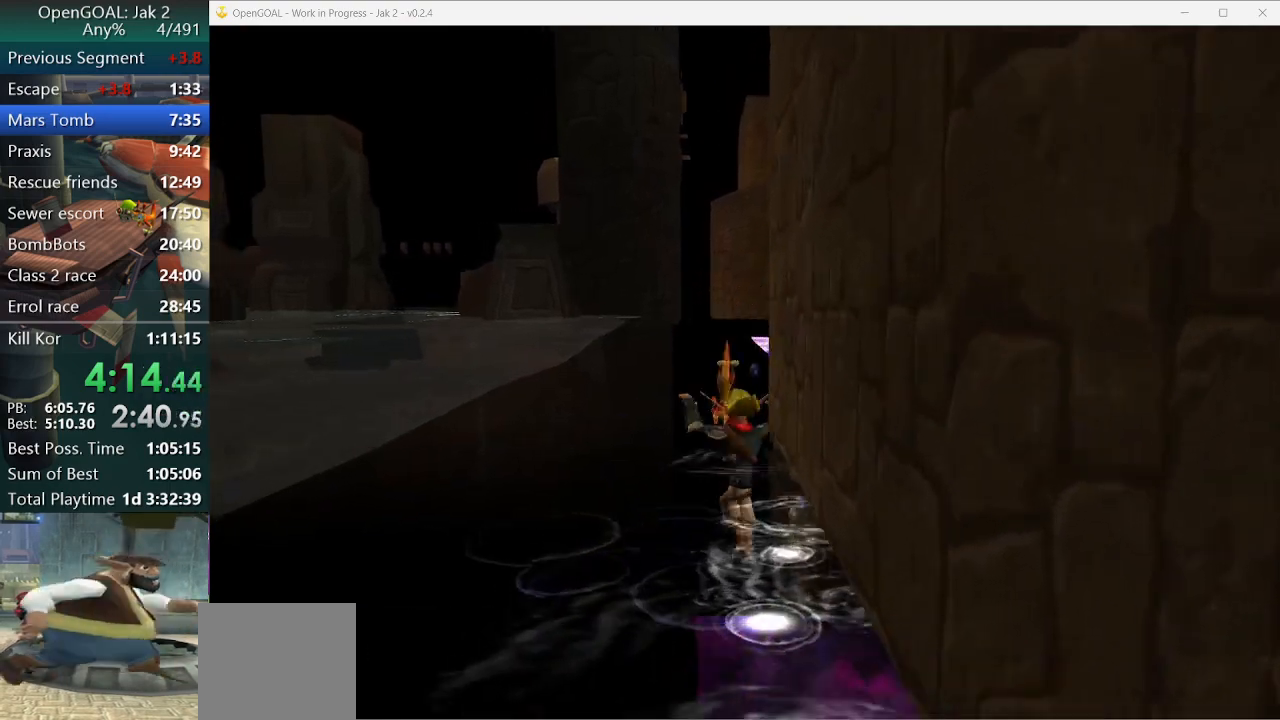
{"dt_ms": 500, "buttons": [], "left_stick": "up", "right_stick": "center", "events": [[100, "L1", "up"], [133, "CROSS", "down"], [267, "CROSS", "up"]]}
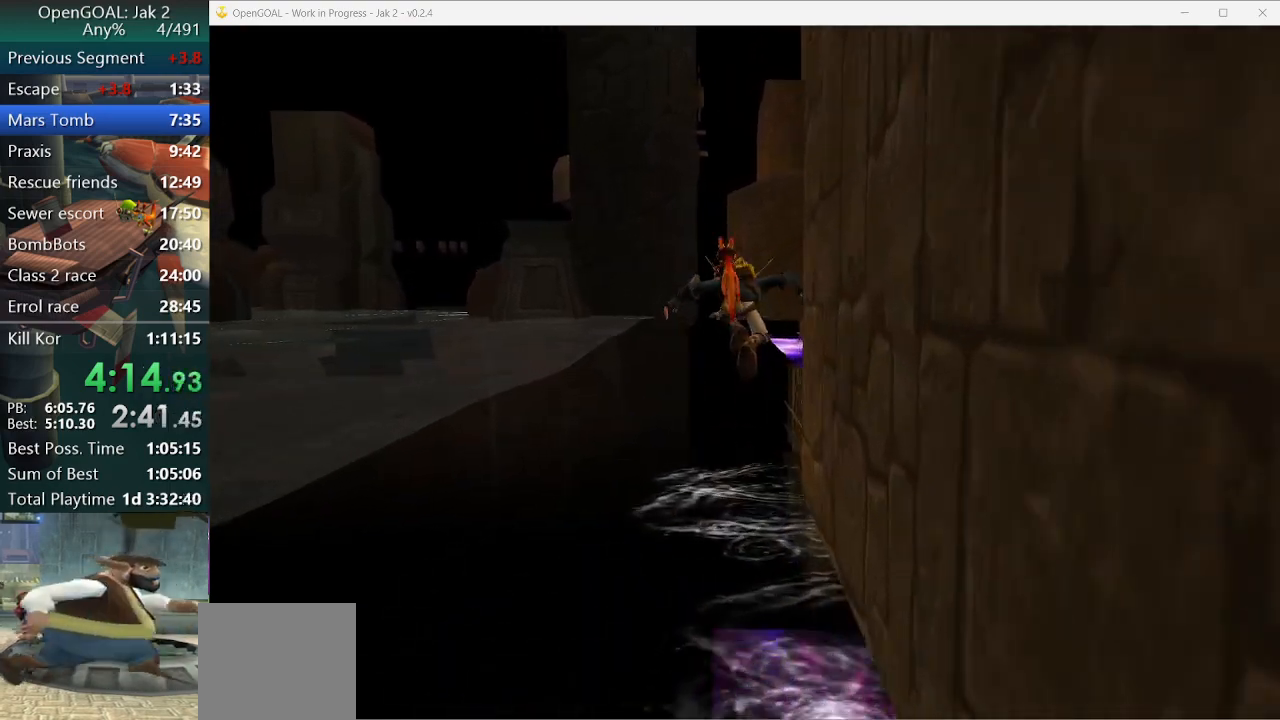
{"dt_ms": 500, "buttons": [], "left_stick": "up", "right_stick": "center", "events": [[267, "L1", "down"], [333, "CROSS", "down"], [400, "L1", "up"], [500, "CROSS", "up"]]}
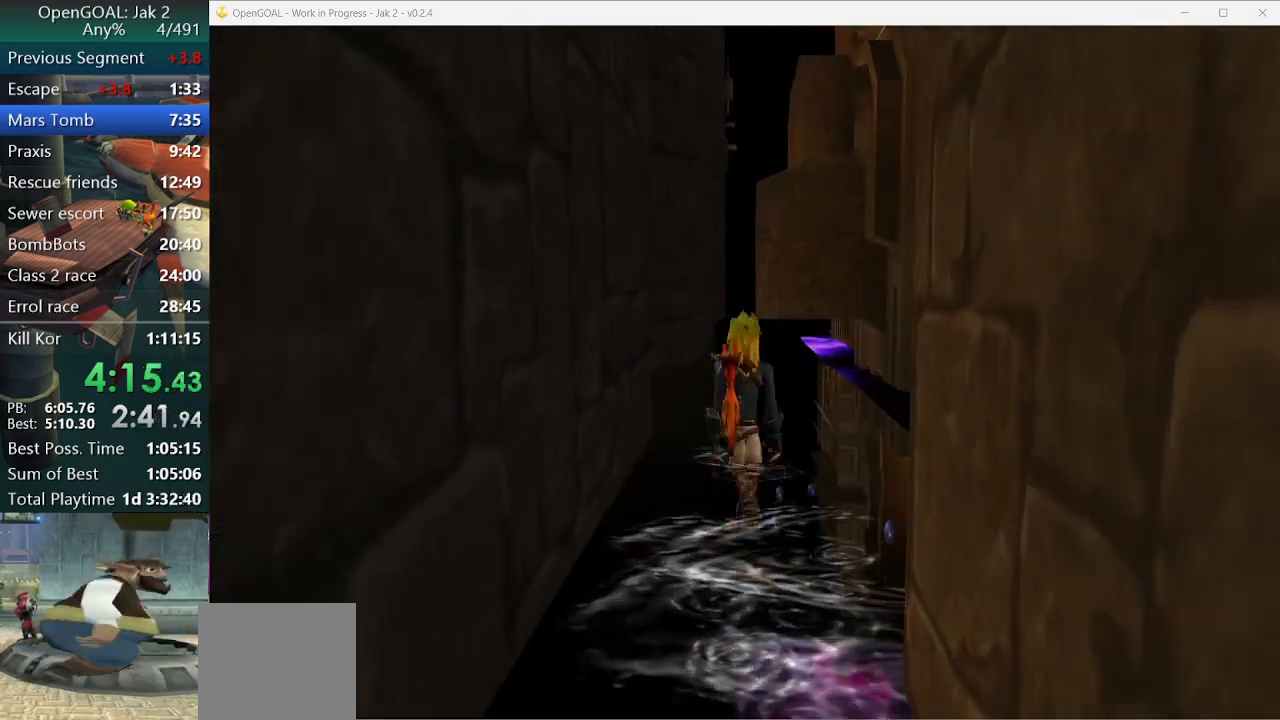
{"dt_ms": 500, "buttons": ["L1"], "left_stick": "up", "right_stick": "center", "events": [[500, "L1", "down"]]}
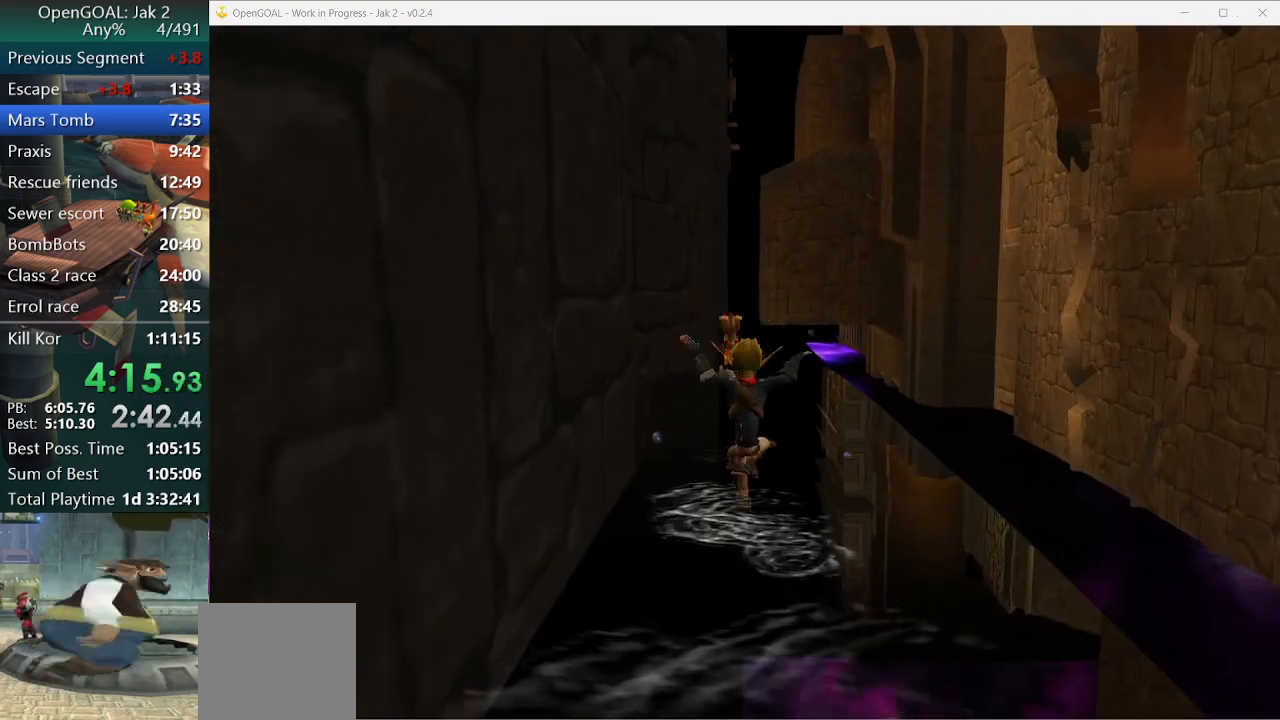
{"dt_ms": 500, "buttons": [], "left_stick": "up", "right_stick": "center", "events": [[133, "CROSS", "down"], [133, "L1", "up"], [267, "CROSS", "up"]]}
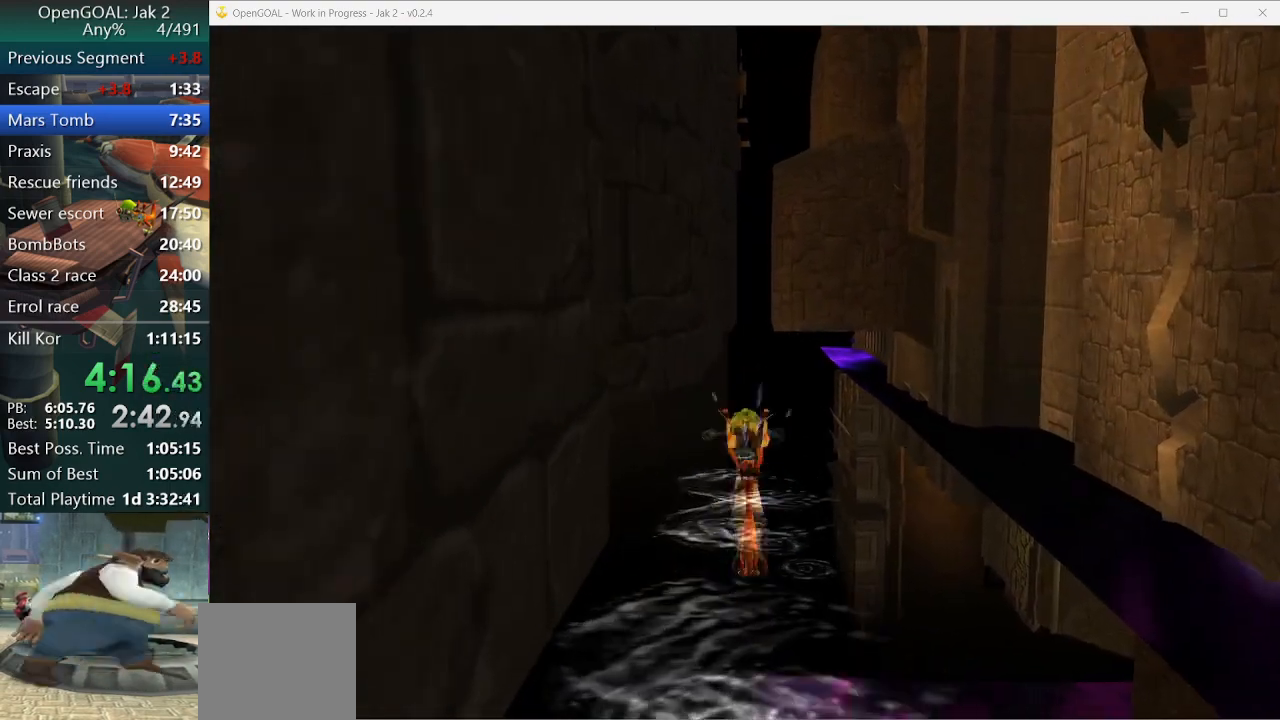
{"dt_ms": 500, "buttons": [], "left_stick": "up", "right_stick": "center", "events": []}
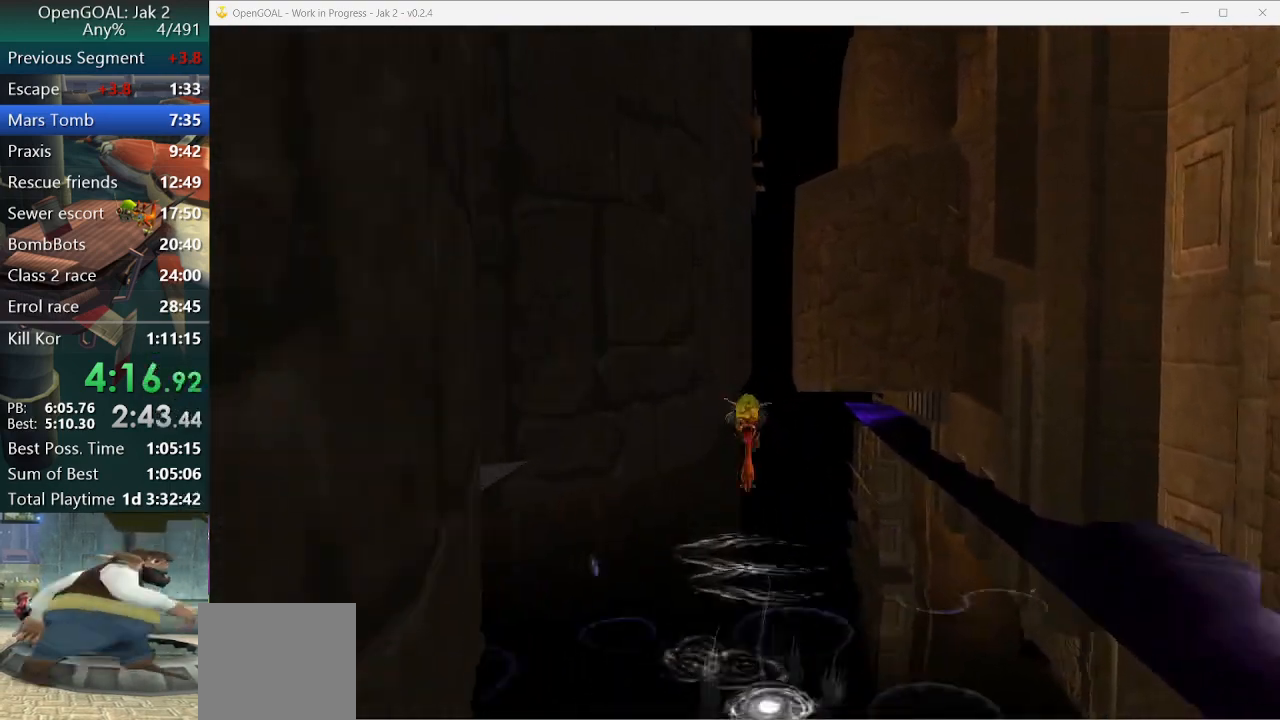
{"dt_ms": 500, "buttons": [], "left_stick": "up", "right_stick": "center", "events": [[67, "L1", "down"], [167, "L1", "up"], [200, "CROSS", "down"], [333, "CROSS", "up"]]}
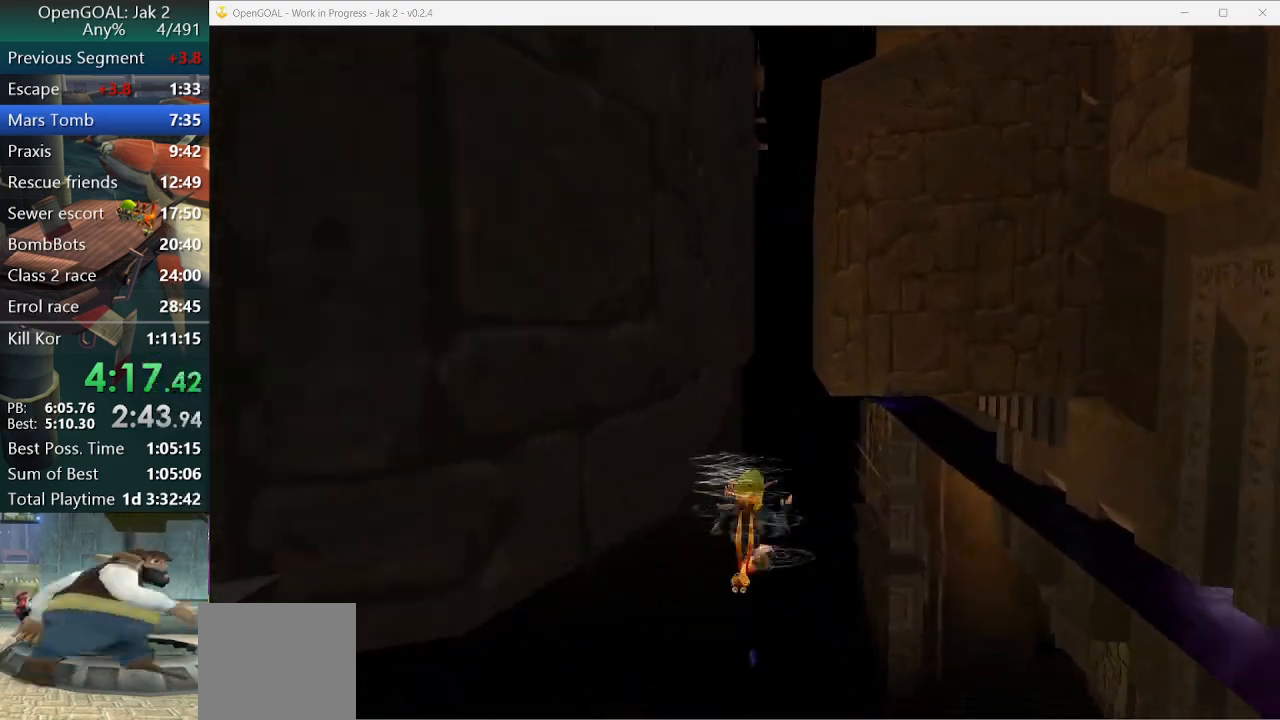
{"dt_ms": 500, "buttons": [], "left_stick": "up", "right_stick": "center"}
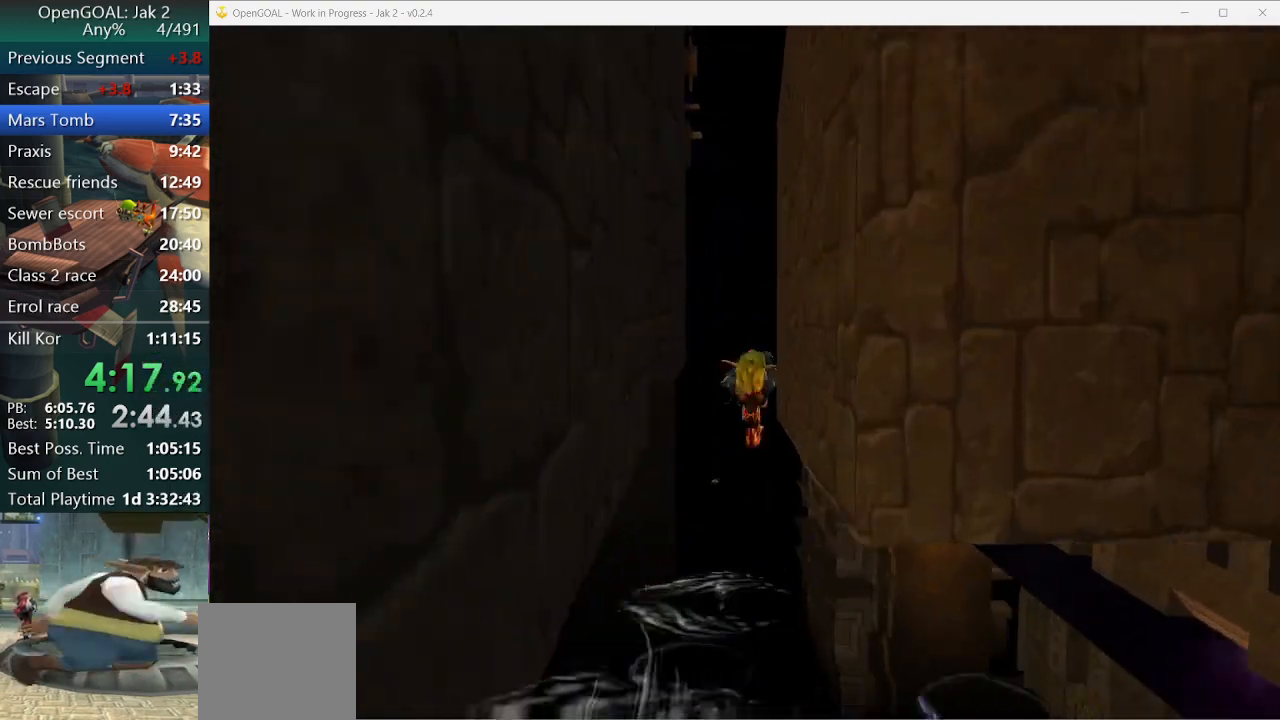
{"dt_ms": 500, "buttons": [], "left_stick": "up", "right_stick": "center", "events": [[167, "L1", "down"], [300, "L1", "up"], [333, "CROSS", "down"], [433, "CROSS", "up"]]}
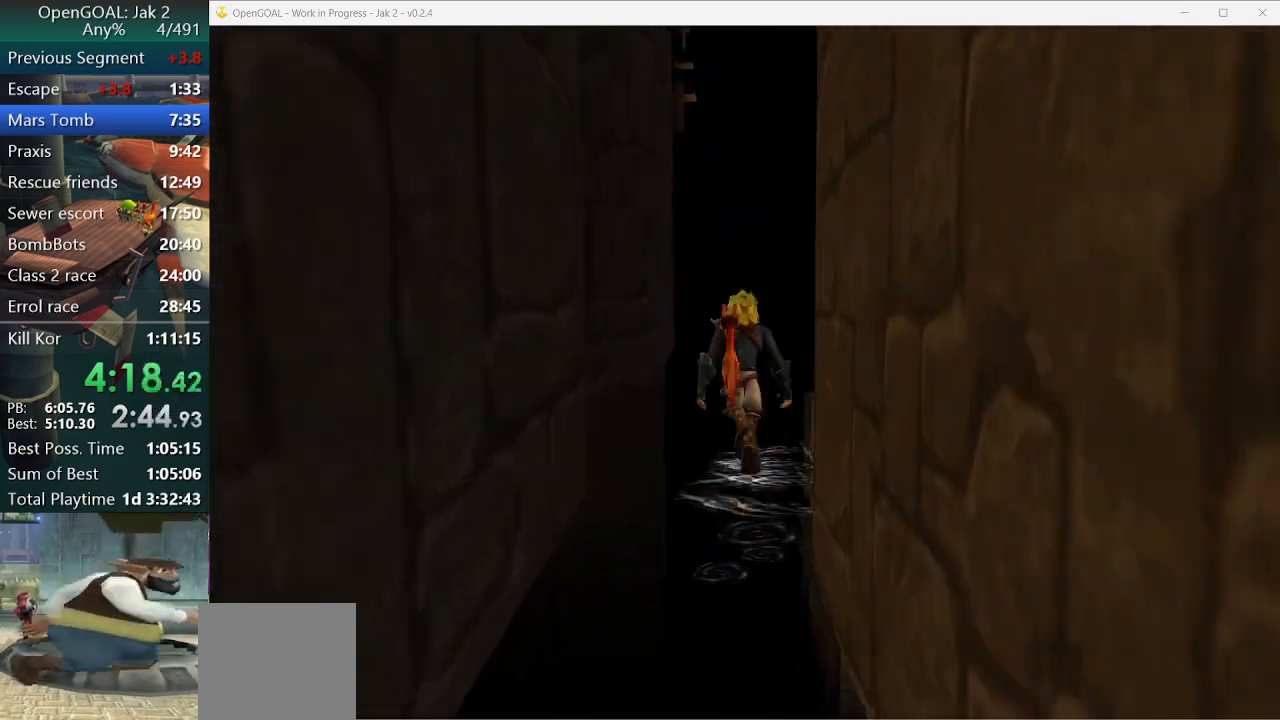
{"dt_ms": 500, "buttons": [], "left_stick": "up", "right_stick": "center"}
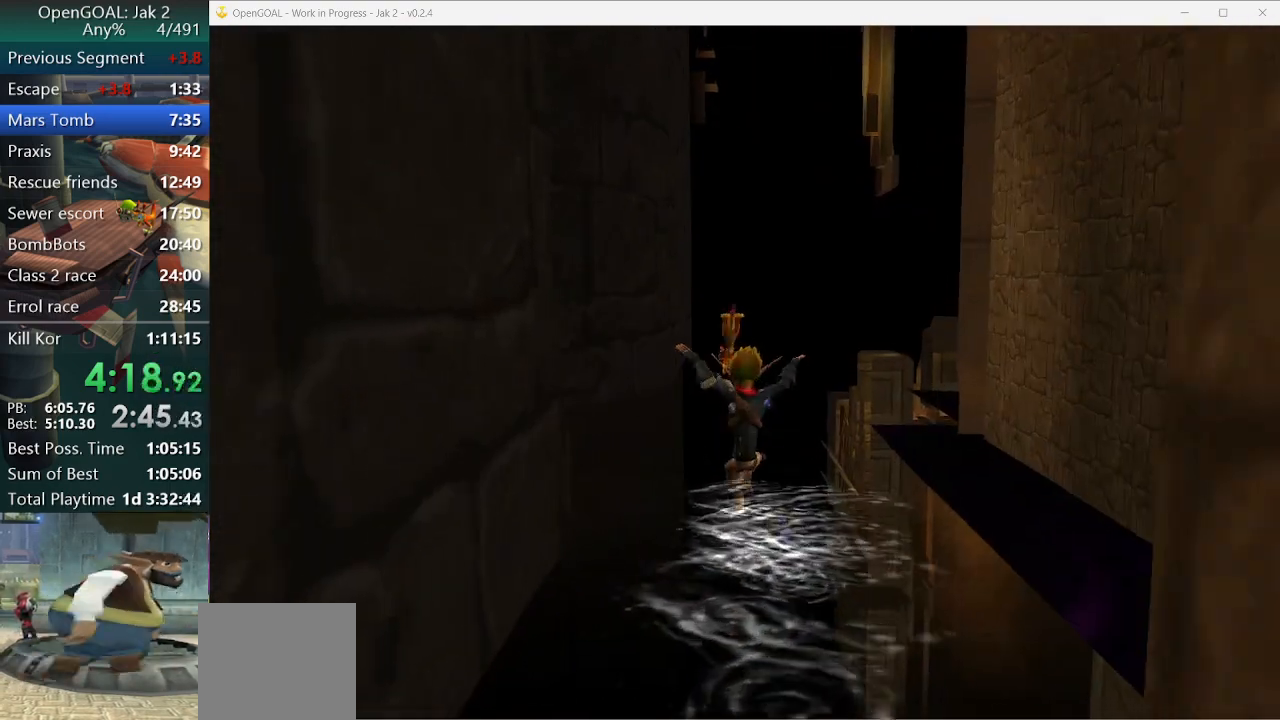
{"dt_ms": 500, "buttons": [], "left_stick": "up", "right_stick": "center", "events": [[33, "L1", "down"], [133, "CROSS", "down"], [133, "L1", "up"], [233, "CROSS", "up"]]}
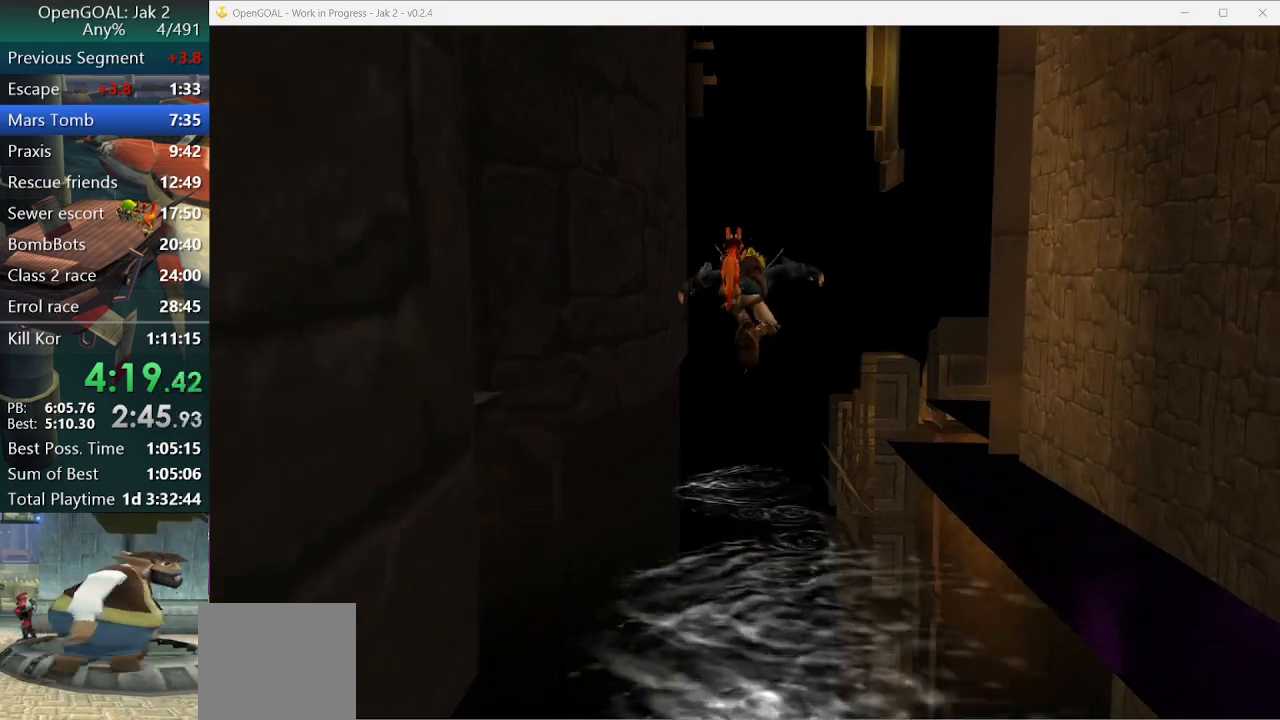
{"dt_ms": 1000, "buttons": ["L1"], "left_stick": "up", "right_stick": "center"}
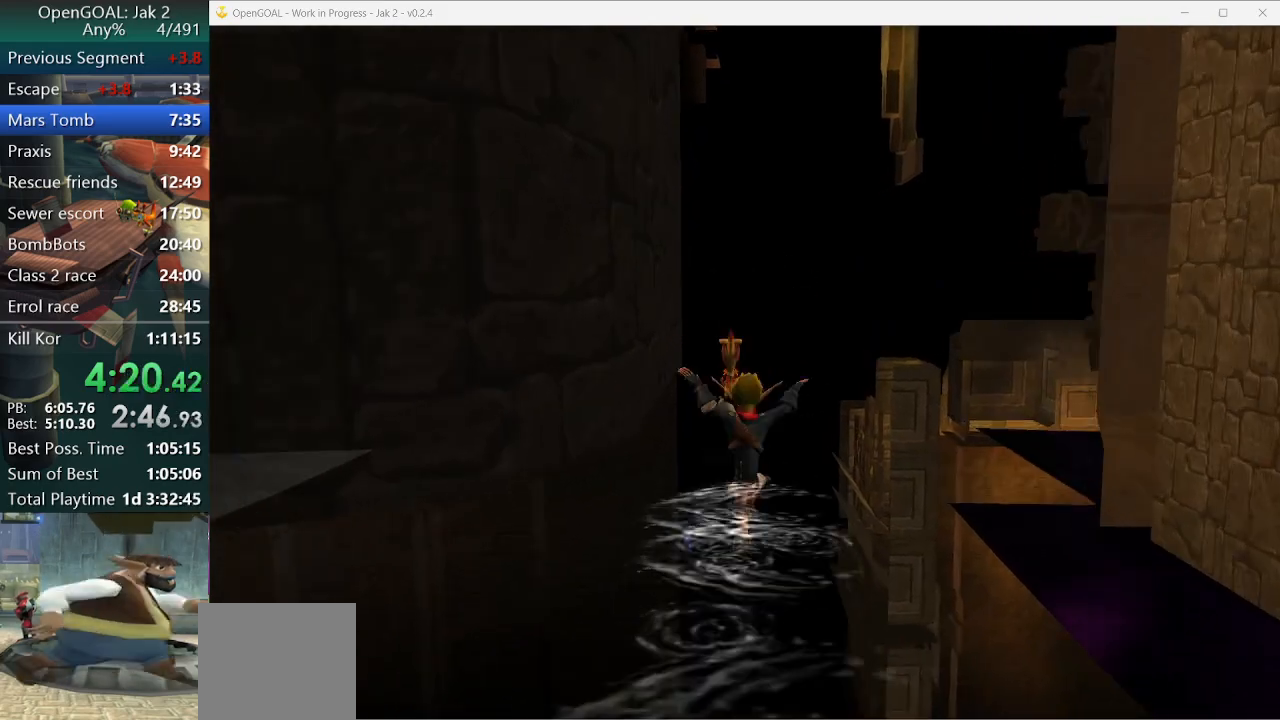
{"dt_ms": 1000, "buttons": [], "left_stick": "down-right", "right_stick": "center"}
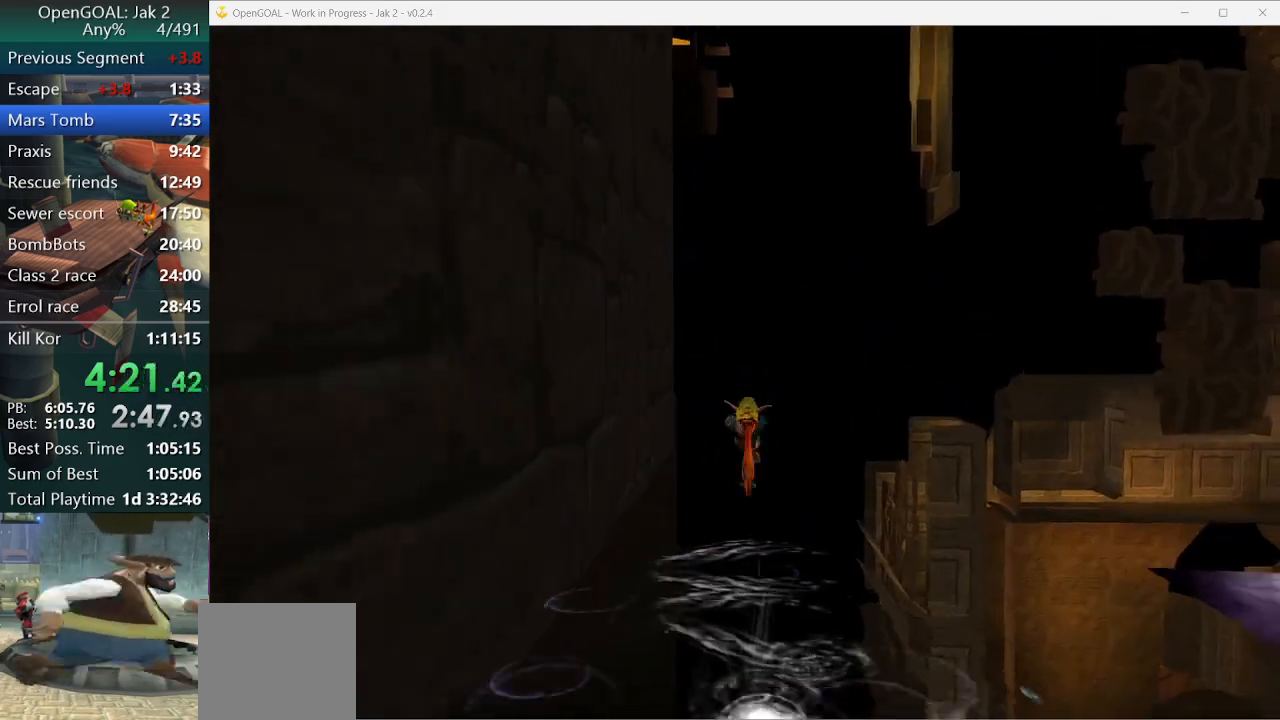
{"dt_ms": 1000, "buttons": [], "left_stick": "down-right", "right_stick": "up-left"}
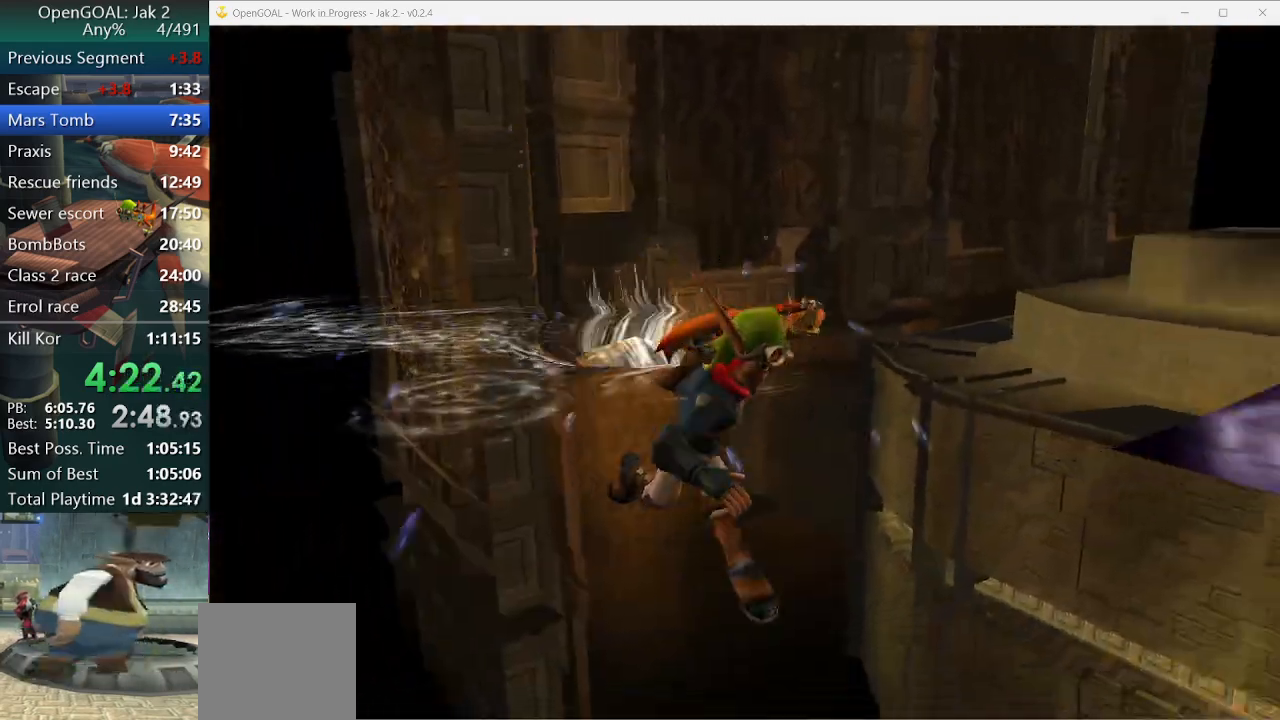
{"dt_ms": 500, "buttons": [], "left_stick": "up", "right_stick": "up-left", "events": [[233, "left_stick", "right"], [333, "left_stick", "up-right"], [433, "left_stick", "up"]]}
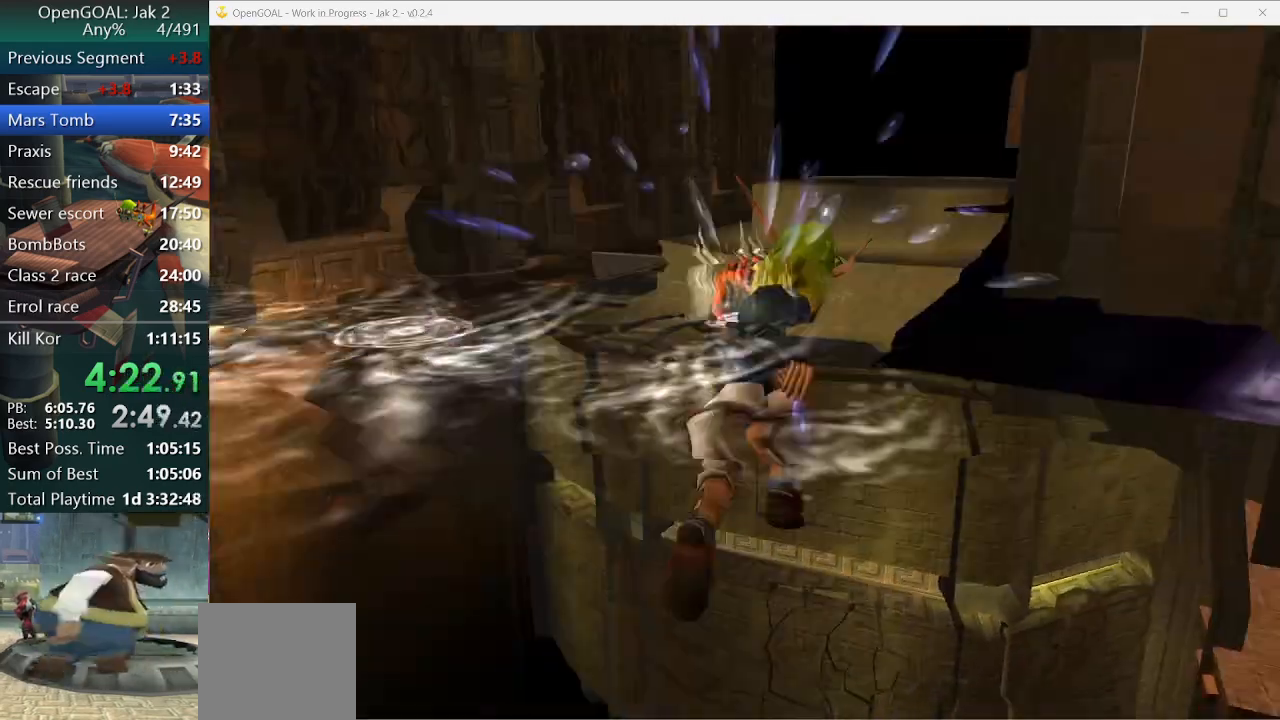
{"dt_ms": 500, "buttons": [], "left_stick": "center", "right_stick": "center"}
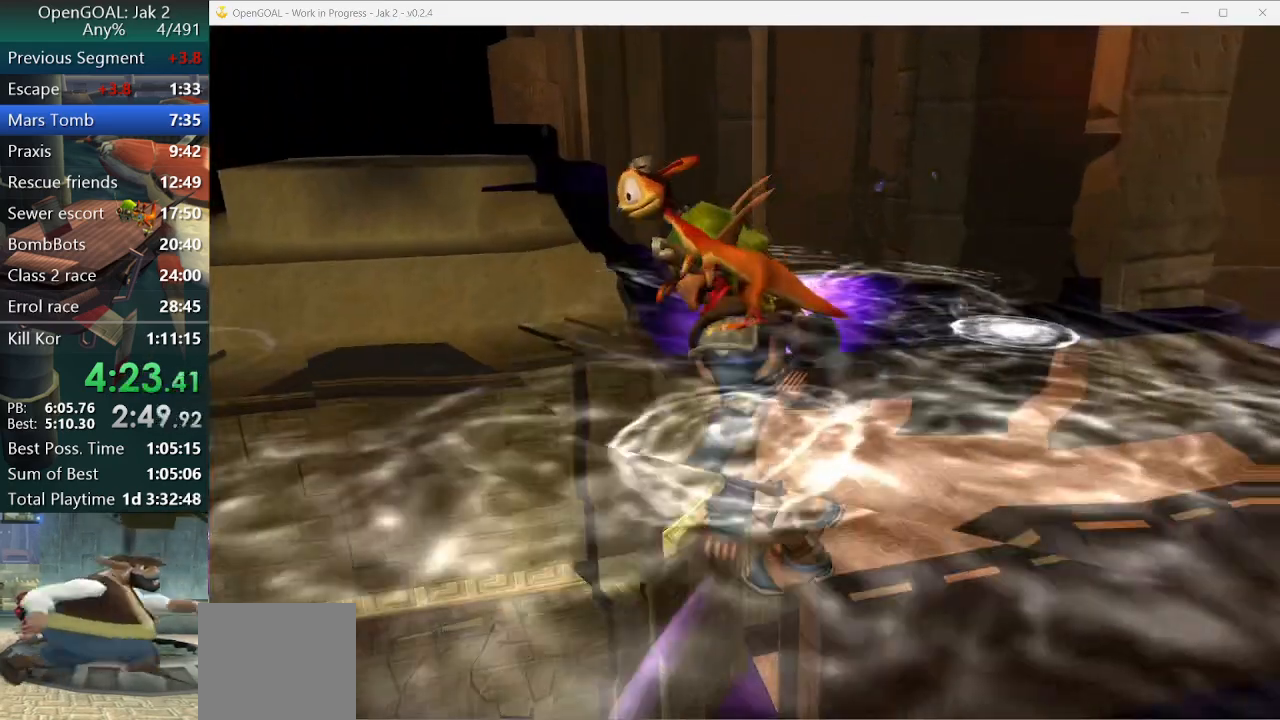
{"dt_ms": 500, "buttons": [], "left_stick": "center", "right_stick": "center", "events": [[33, "right_stick", "right"], [300, "right_stick", "center"]]}
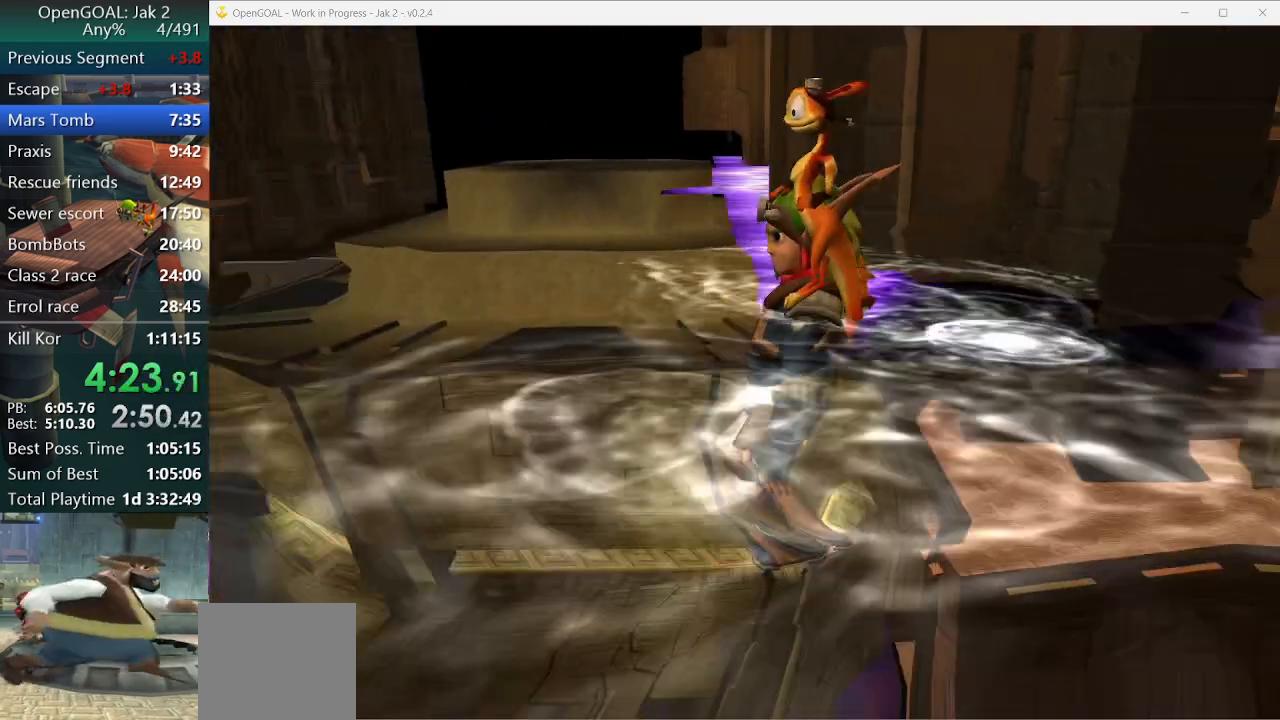
{"dt_ms": 500, "buttons": [], "left_stick": "center", "right_stick": "right", "events": [[333, "left_stick", "up"], [467, "left_stick", "center"], [500, "right_stick", "right"]]}
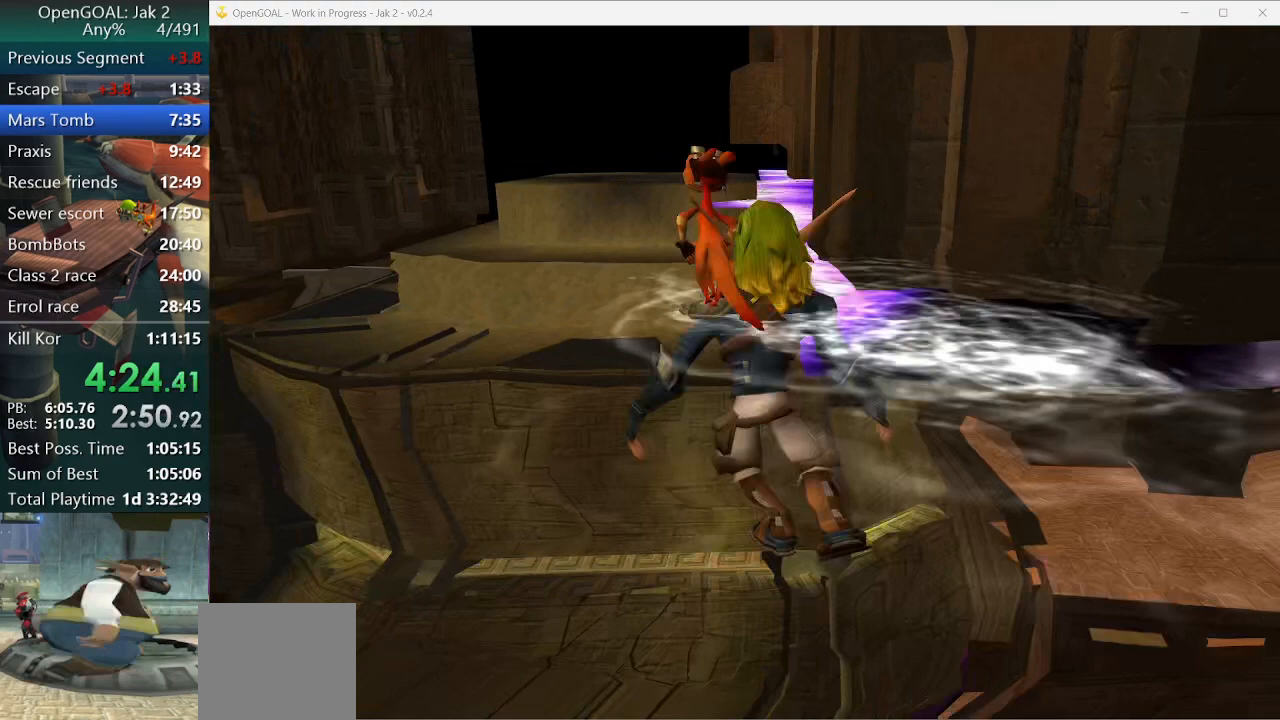
{"dt_ms": 500, "buttons": [], "left_stick": "center", "right_stick": "center", "events": [[100, "right_stick", "center"]]}
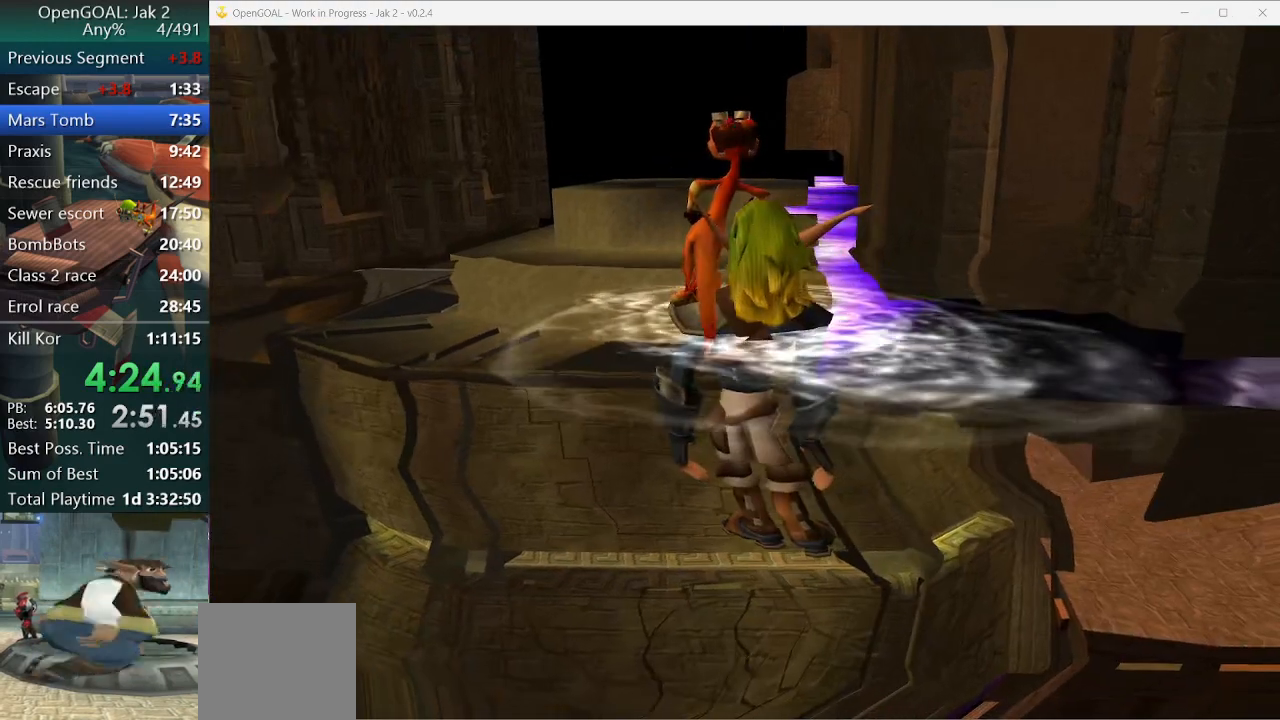
{"dt_ms": 500, "buttons": [], "left_stick": "left", "right_stick": "center"}